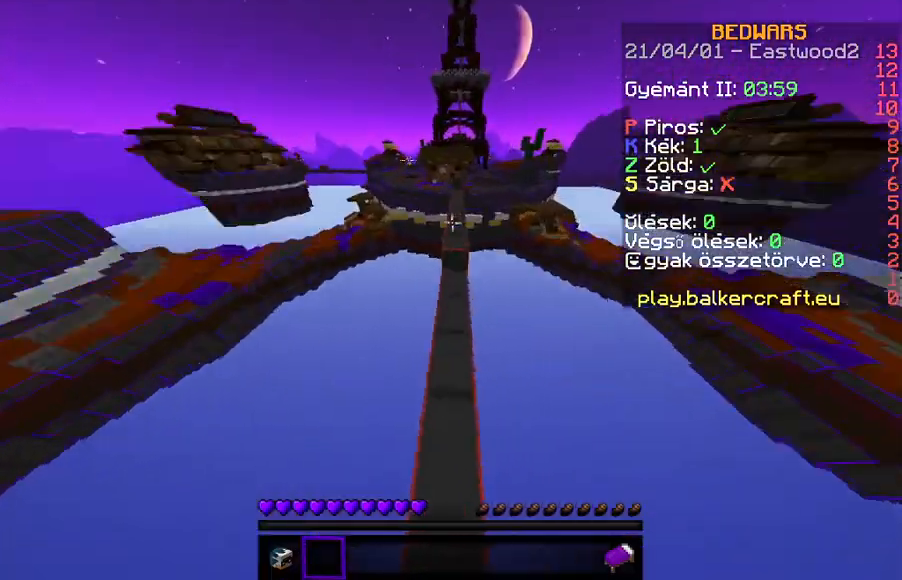
Gameplay with keyboard; each line is a JSON object with the keys held at the frame after it. "events" lists presses ("down") and releases ("up") of "a", "d", "s" and "w" between this image and that frame as [ms after this image, input, new state], when the widget could be followed in between. No other keys are recorded. Mouse input is not recorded.
{"keys": ["w"], "events": []}
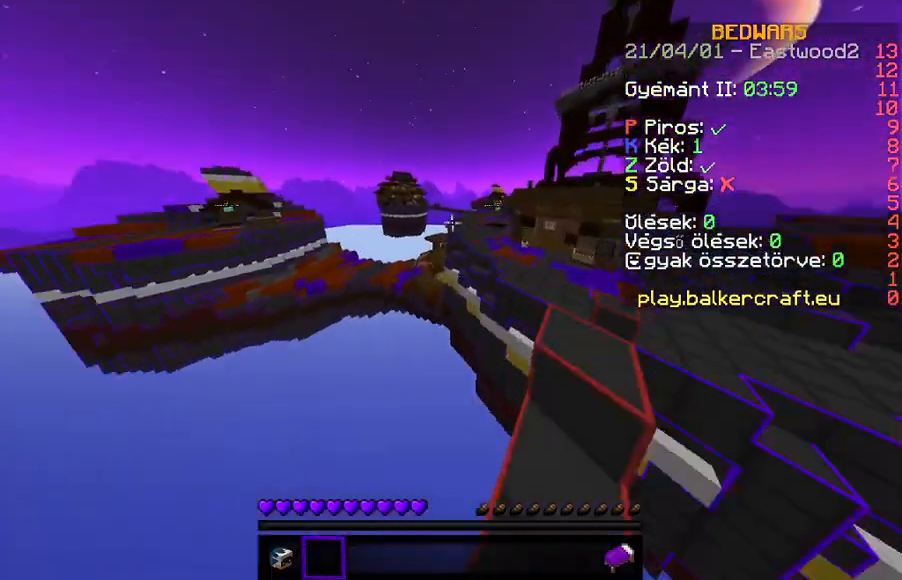
{"keys": ["a", "w"], "events": [[267, "a", "down"]]}
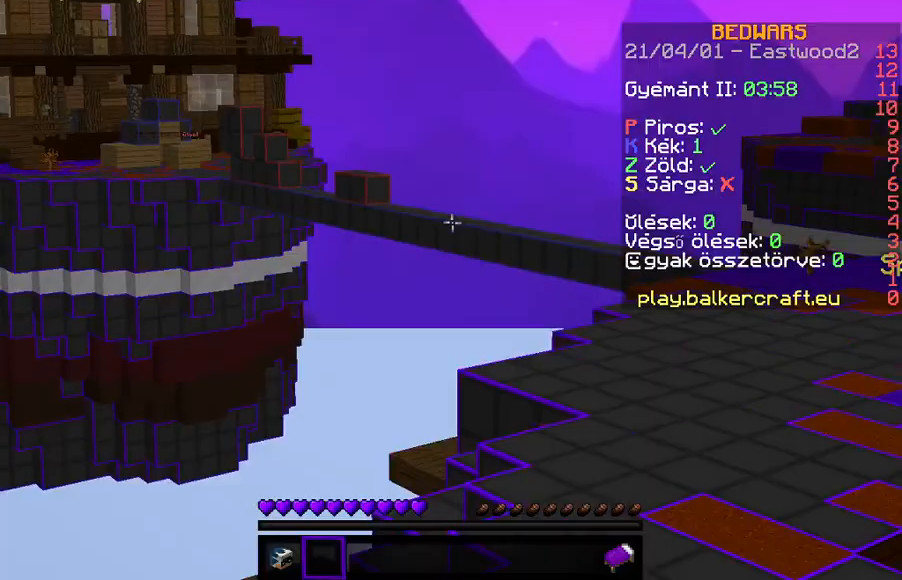
{"keys": ["a", "w"], "events": []}
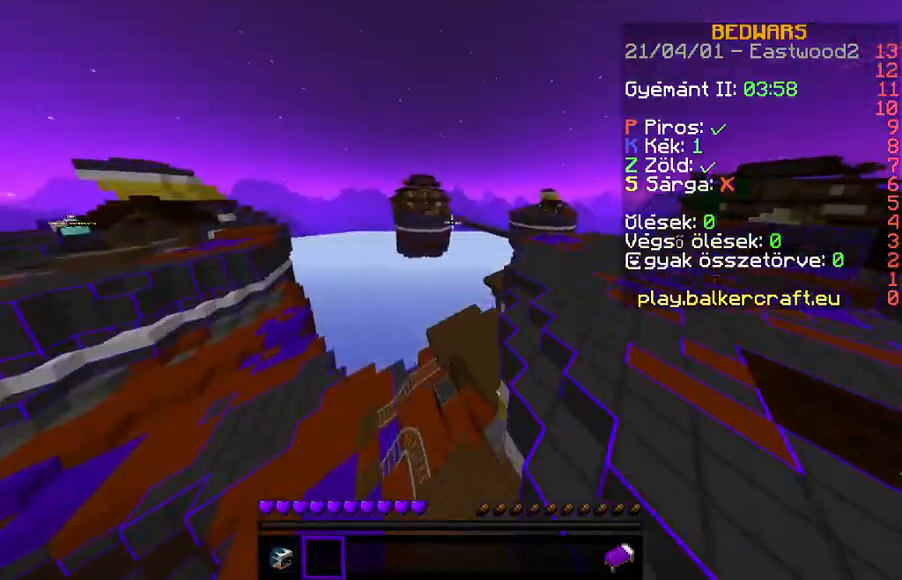
{"keys": ["a", "w"], "events": [[100, "a", "up"], [433, "a", "down"]]}
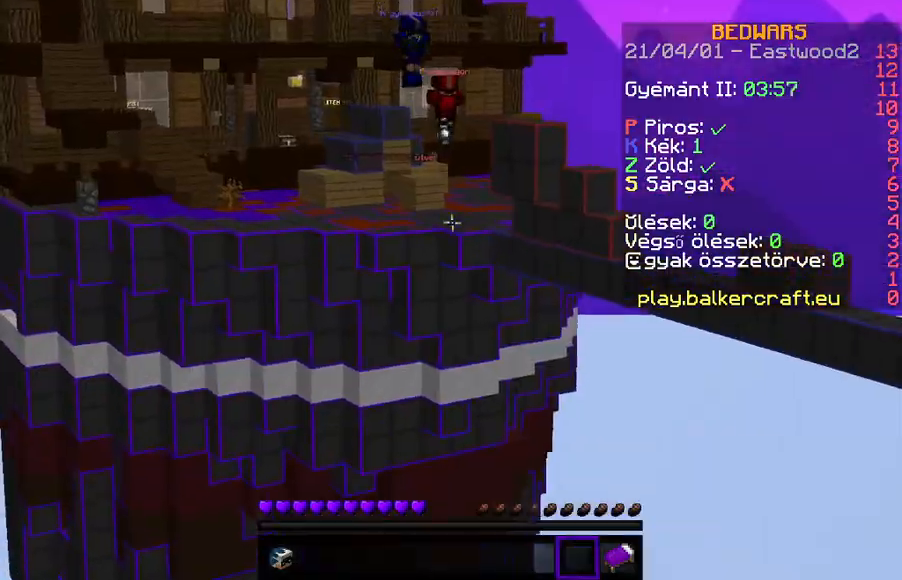
{"keys": ["w"], "events": [[300, "a", "up"]]}
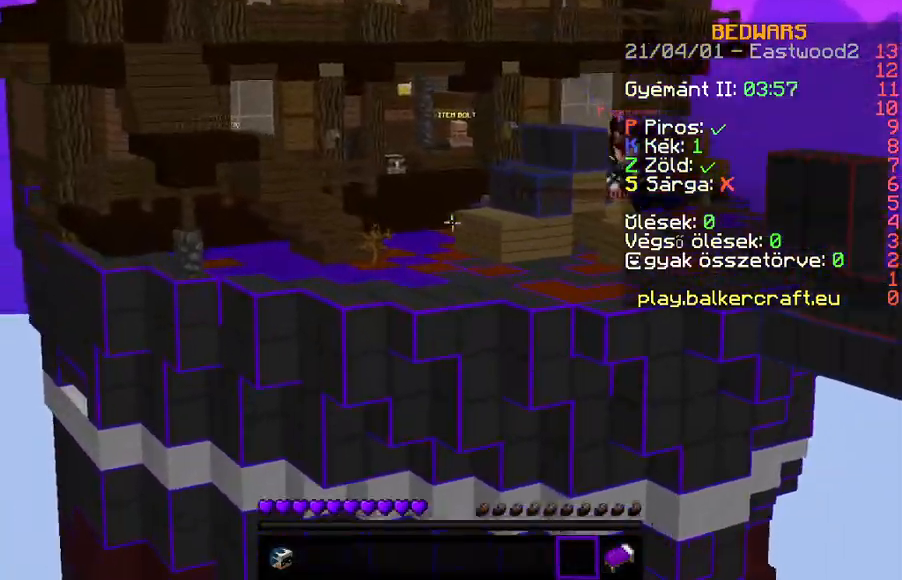
{"keys": ["w"], "events": []}
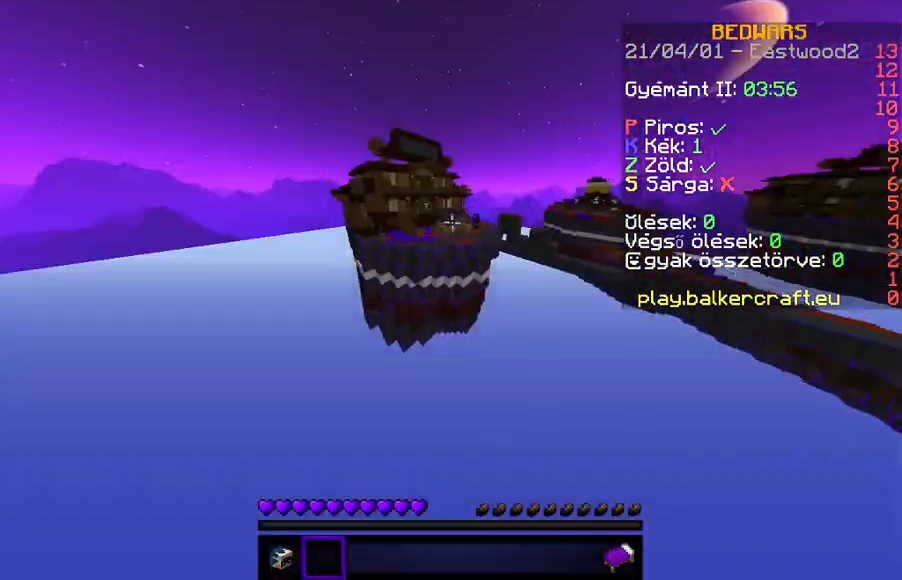
{"keys": ["w"], "events": []}
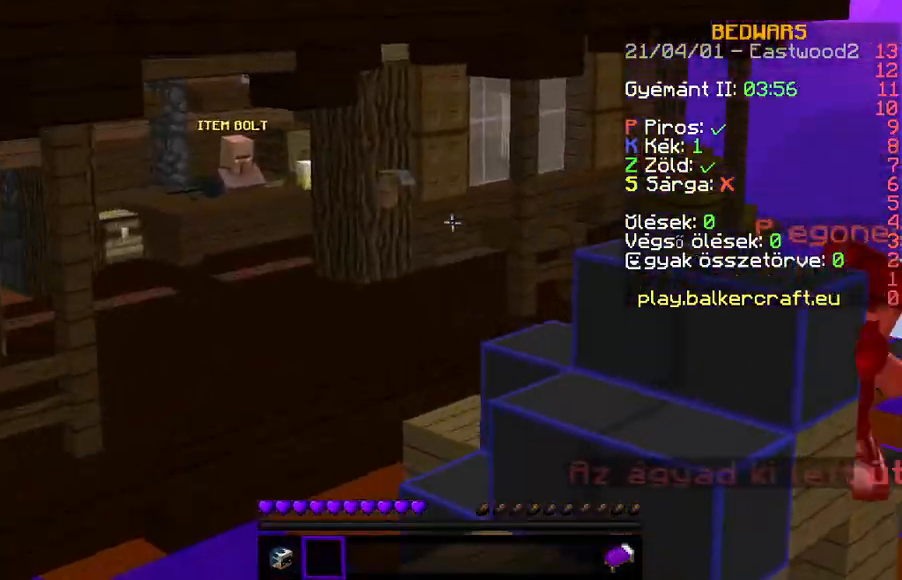
{"keys": ["w"], "events": [[33, "w", "up"], [300, "w", "down"]]}
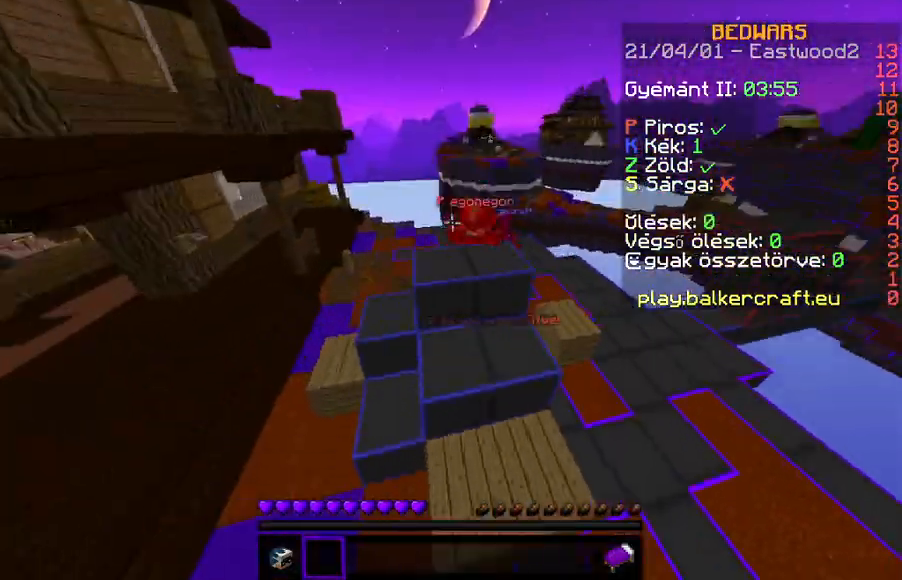
{"keys": [], "events": [[367, "w", "up"]]}
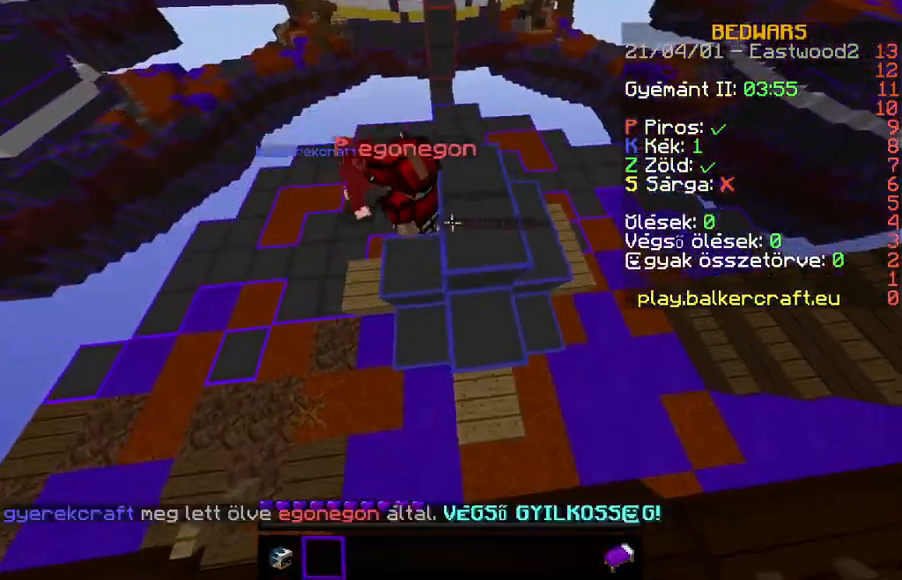
{"keys": [], "events": []}
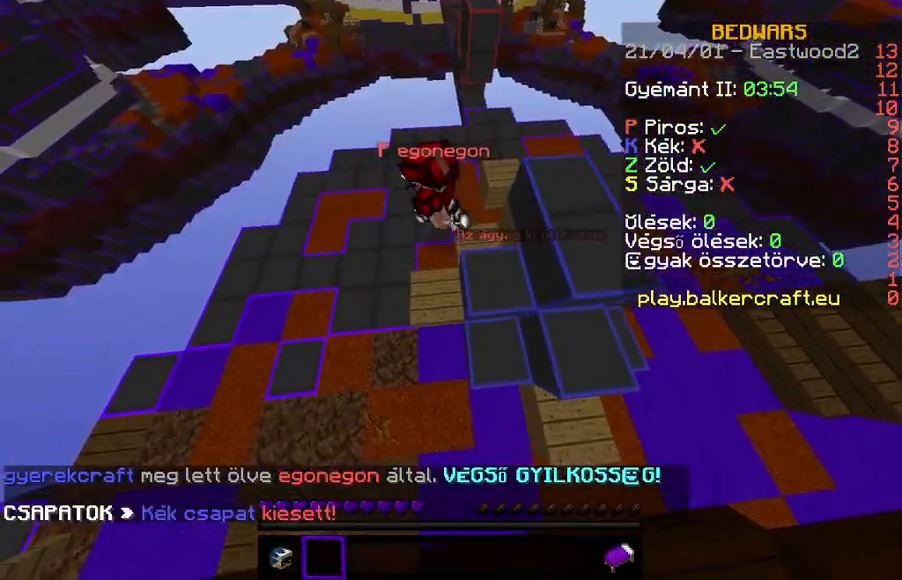
{"keys": ["w"], "events": [[200, "w", "down"], [267, "w", "up"], [400, "w", "down"]]}
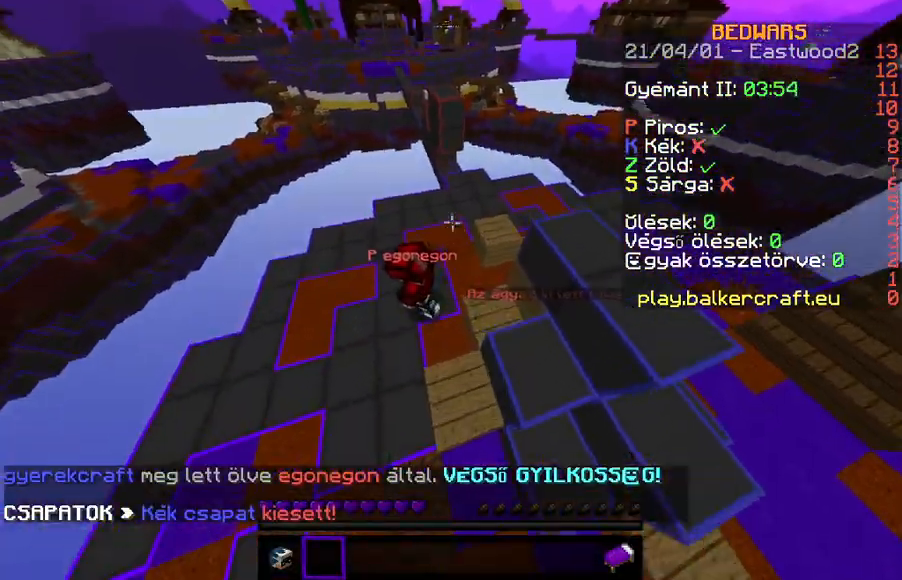
{"keys": ["w"], "events": []}
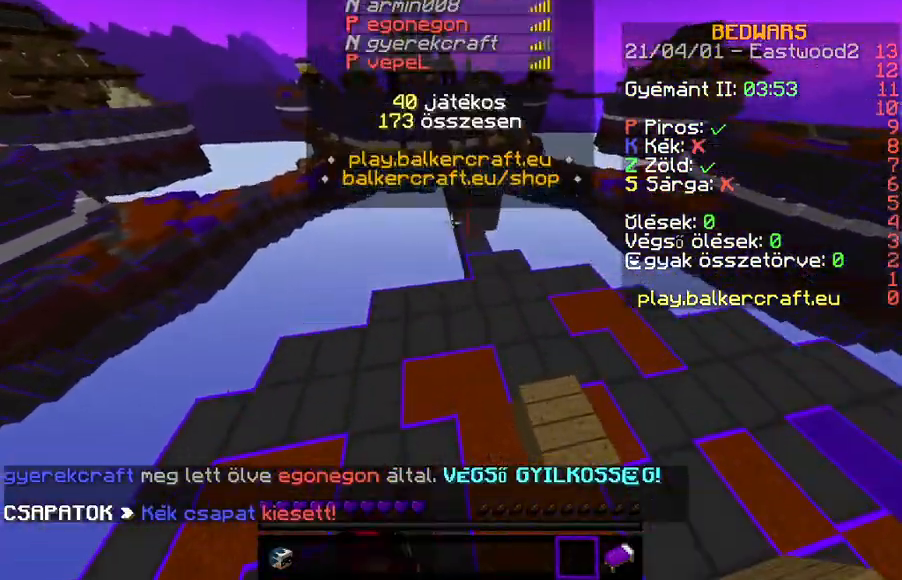
{"keys": ["w"], "events": []}
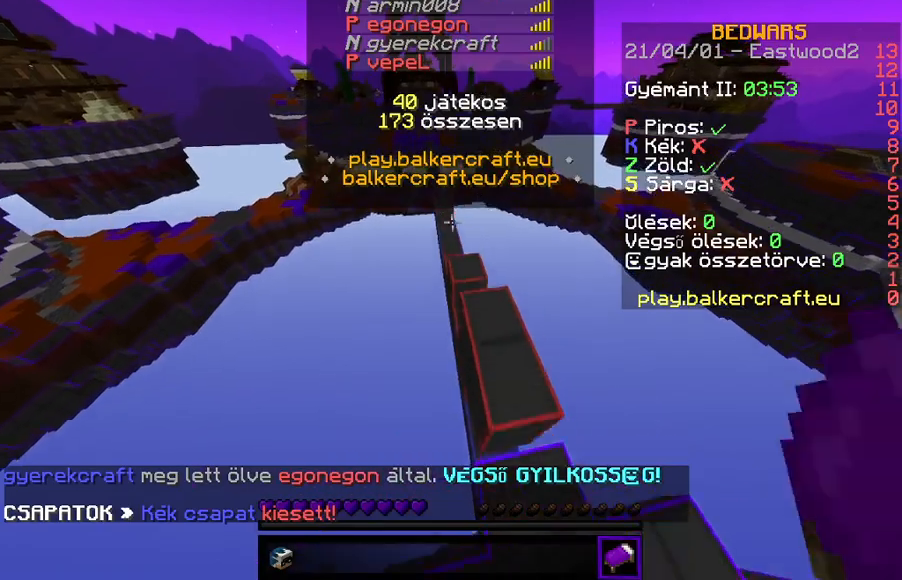
{"keys": ["w"], "events": []}
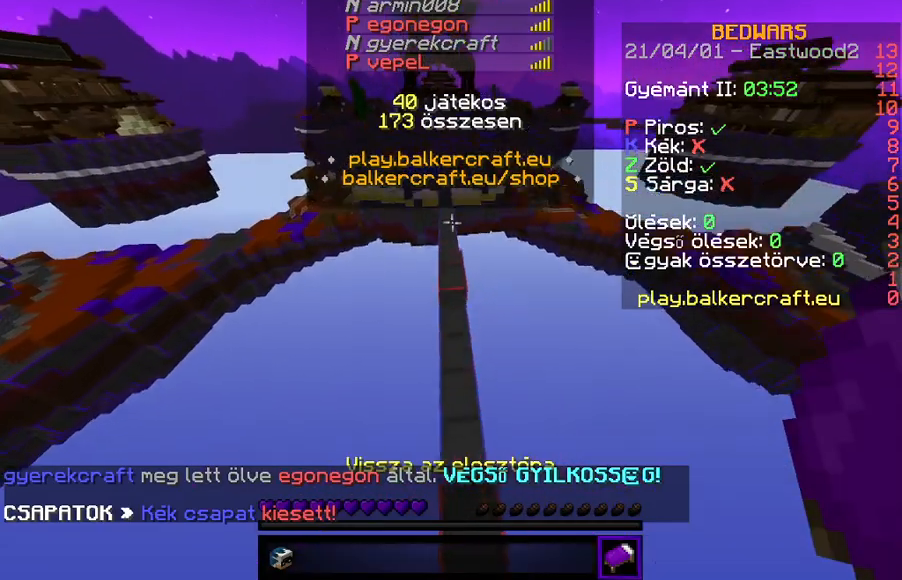
{"keys": ["w"], "events": [[133, "w", "up"], [233, "w", "down"]]}
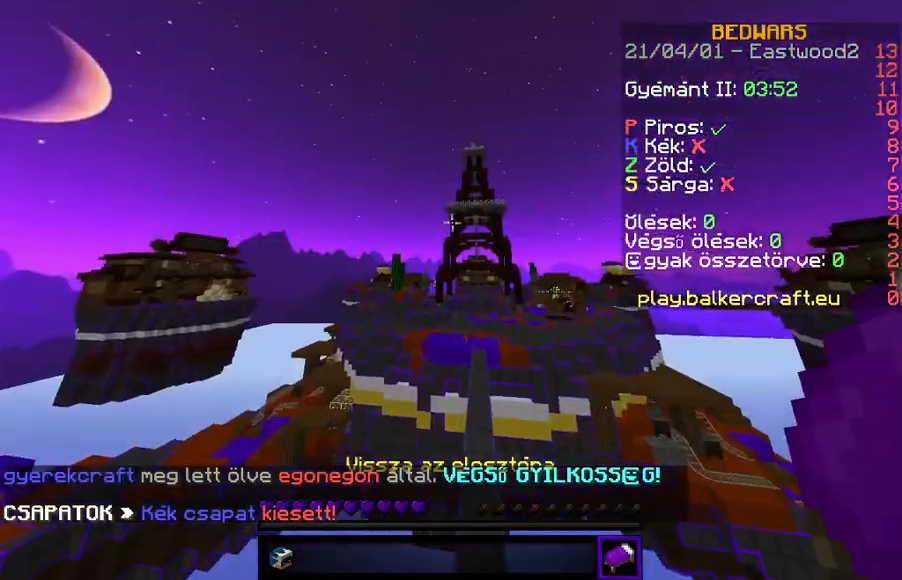
{"keys": ["w"], "events": []}
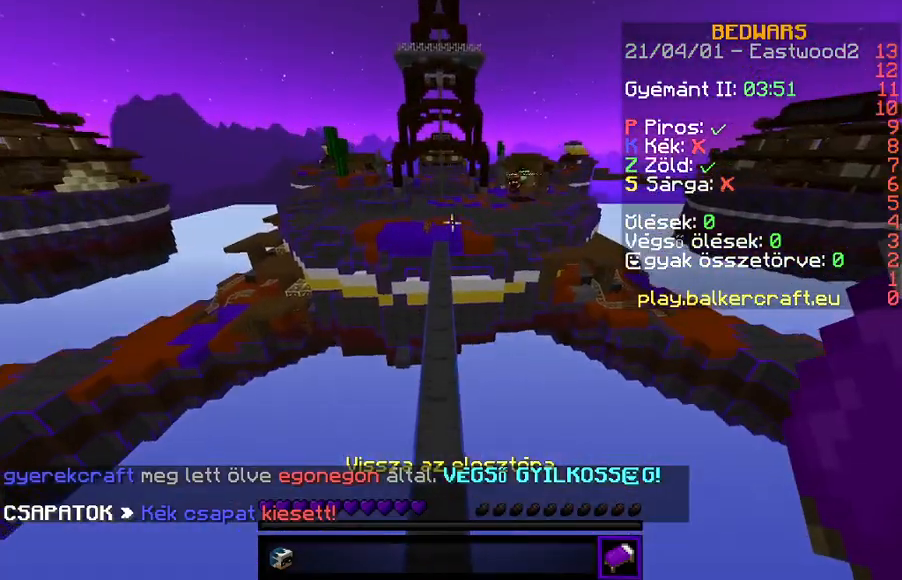
{"keys": ["w"], "events": []}
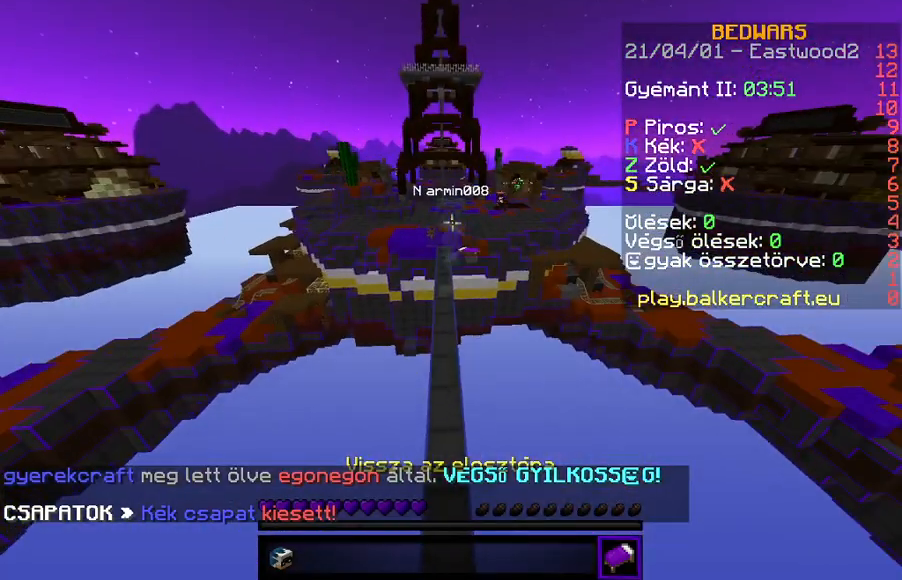
{"keys": ["w"], "events": []}